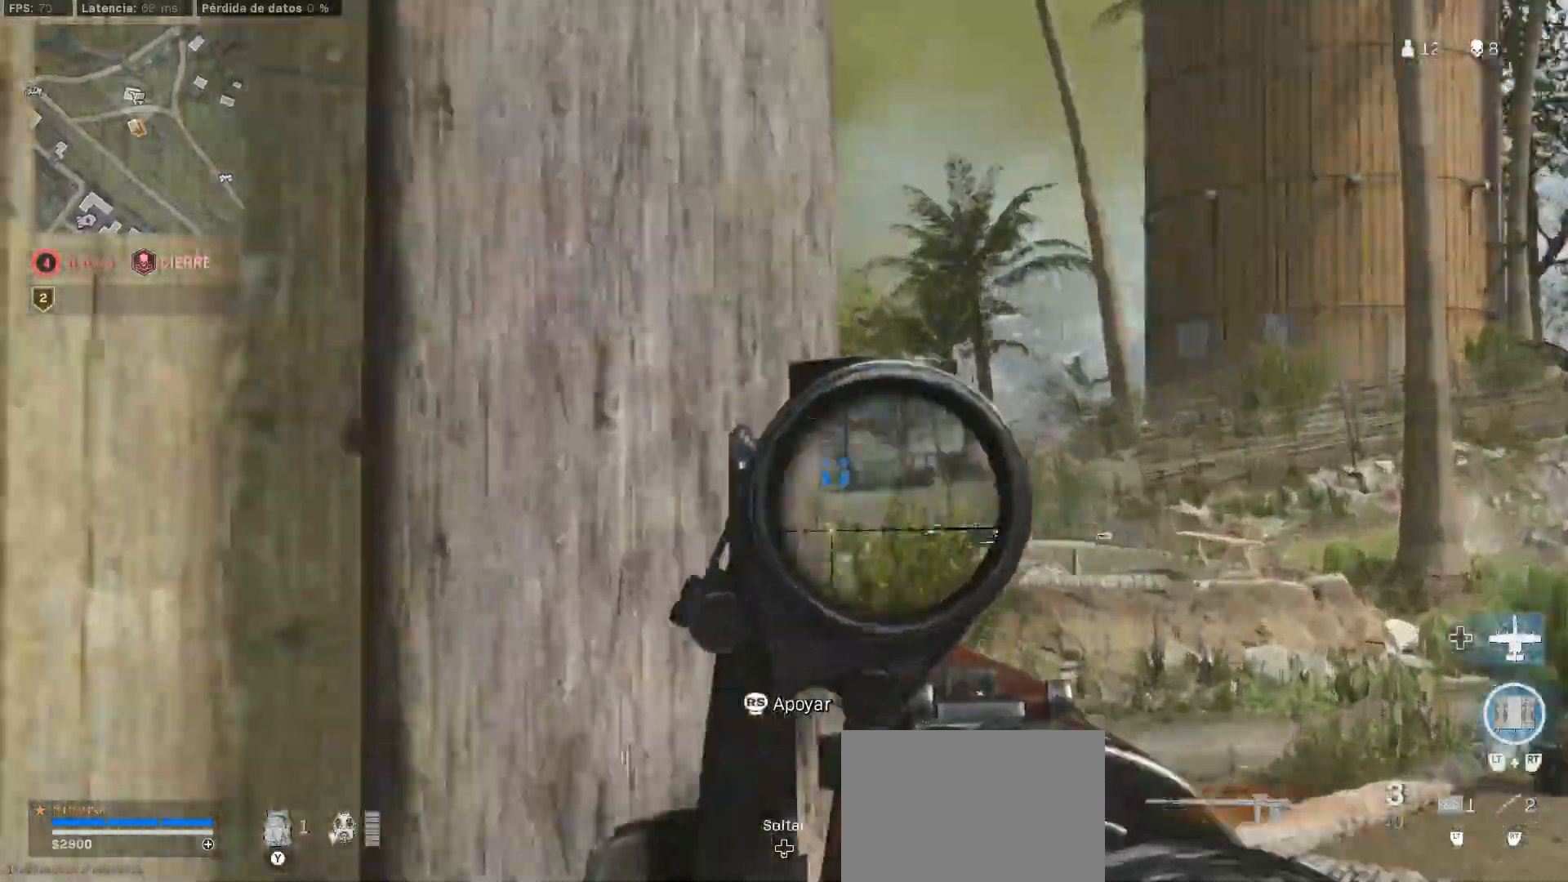
Gameplay with a controller (PlayStation layout); each line is a JSON object with the inputs held at the frame after it (dt_ms = milliseconds from this image to that frame). "button_events" lists button changes between this image and that frame as [ms after this image, input, new state], when the widget could be followed in between (sticks are given only as held states). Not read: R3.
{"dt_ms": 500, "buttons": ["L1"], "left_stick": "center", "right_stick": "center", "button_events": []}
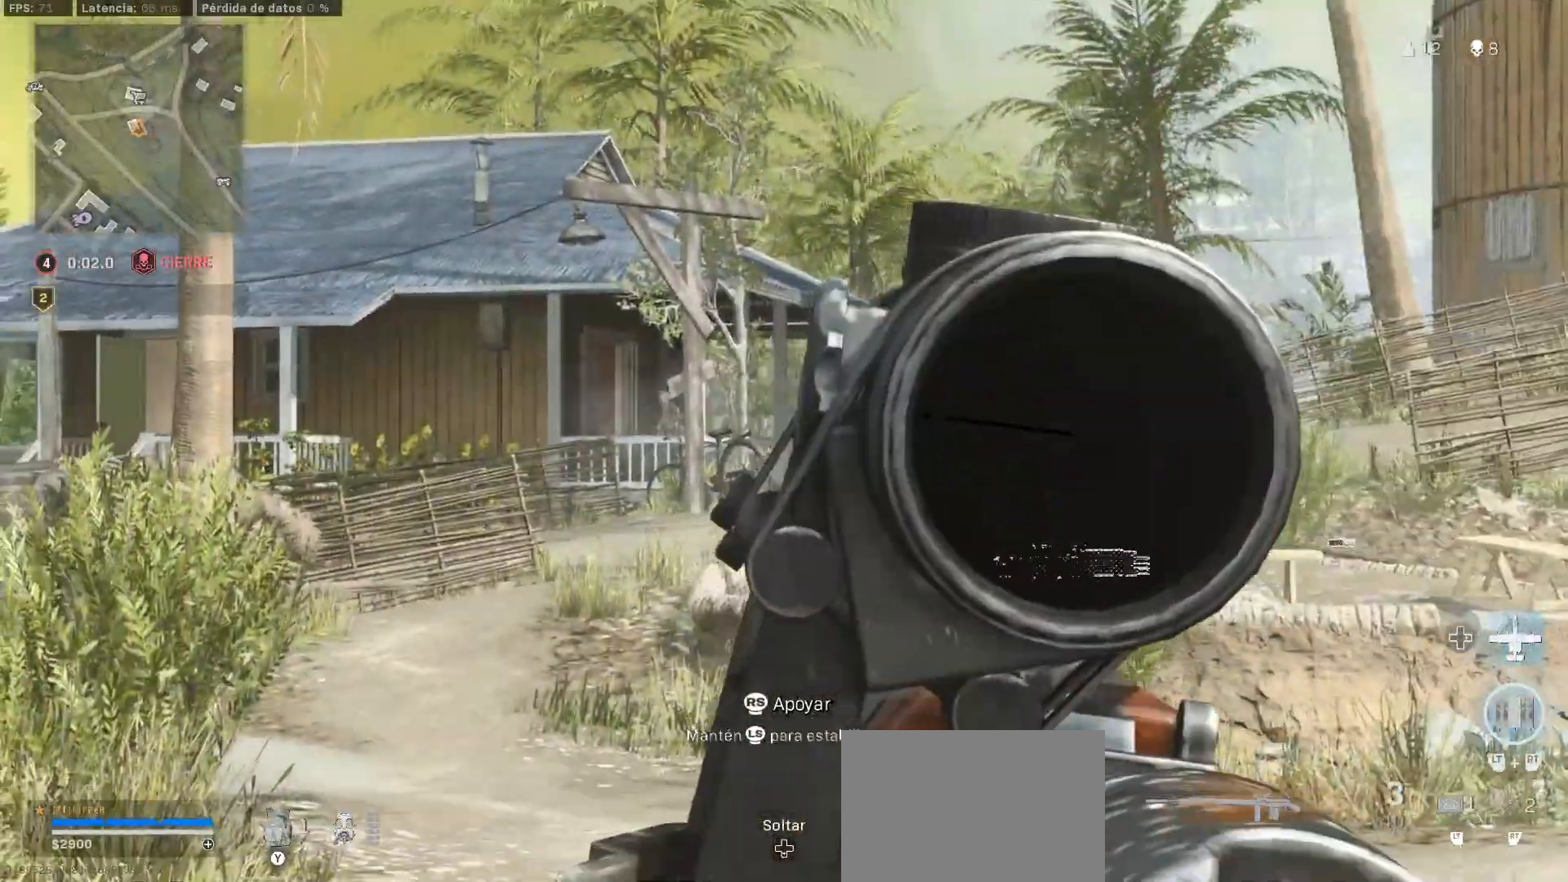
{"dt_ms": 500, "buttons": ["L1", "L3"], "left_stick": "center", "right_stick": "center", "button_events": [[233, "L3", "down"]]}
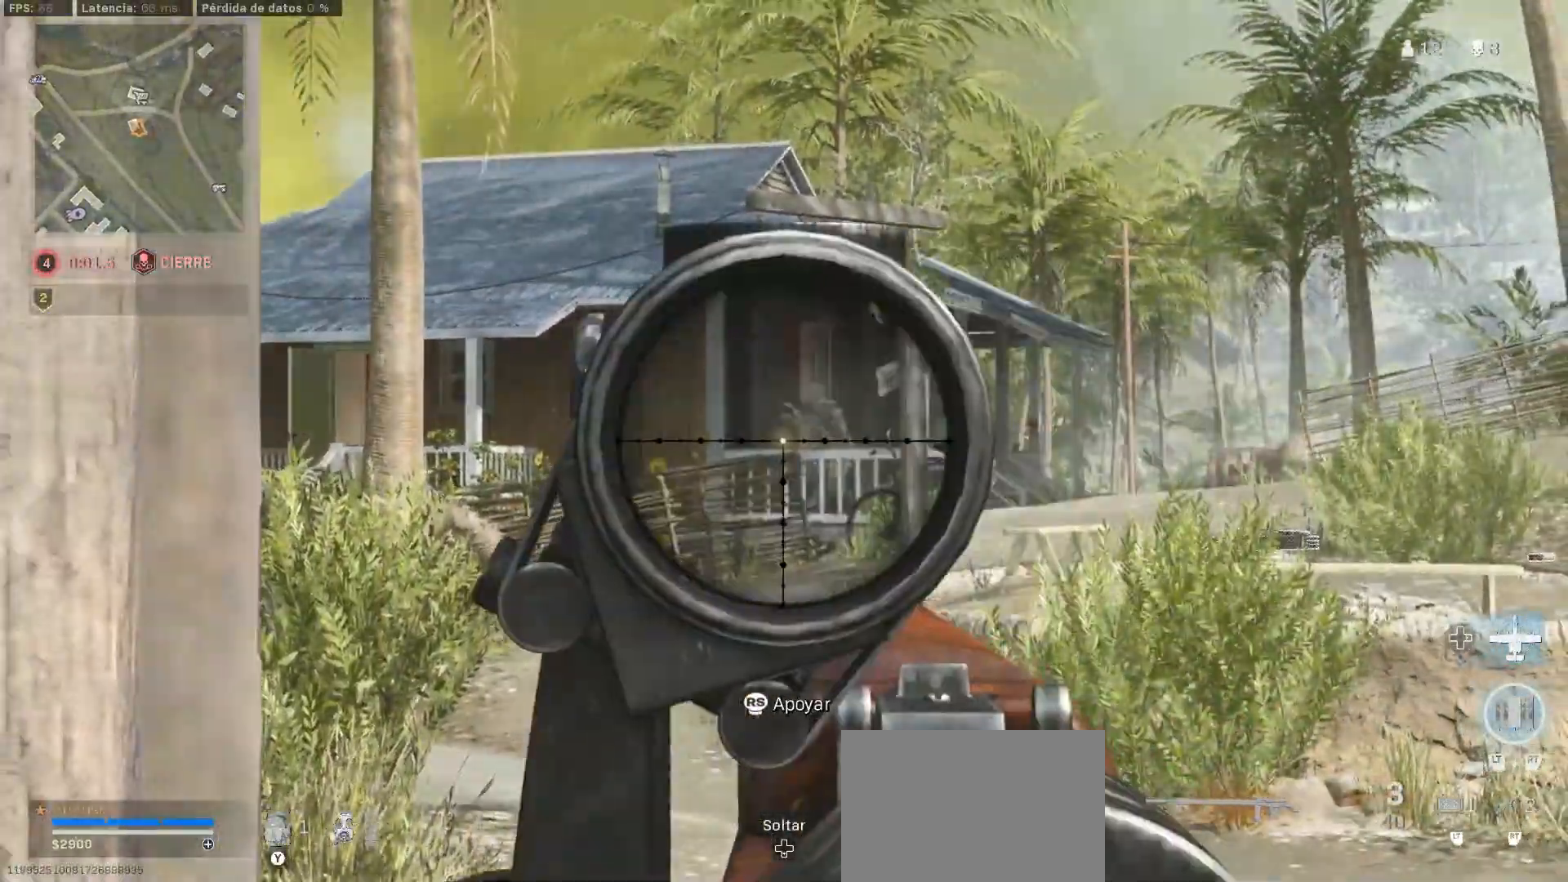
{"dt_ms": 500, "buttons": ["R1"], "left_stick": "down-left", "right_stick": "center", "button_events": [[233, "R1", "down"], [300, "L3", "up"], [333, "L1", "up"]]}
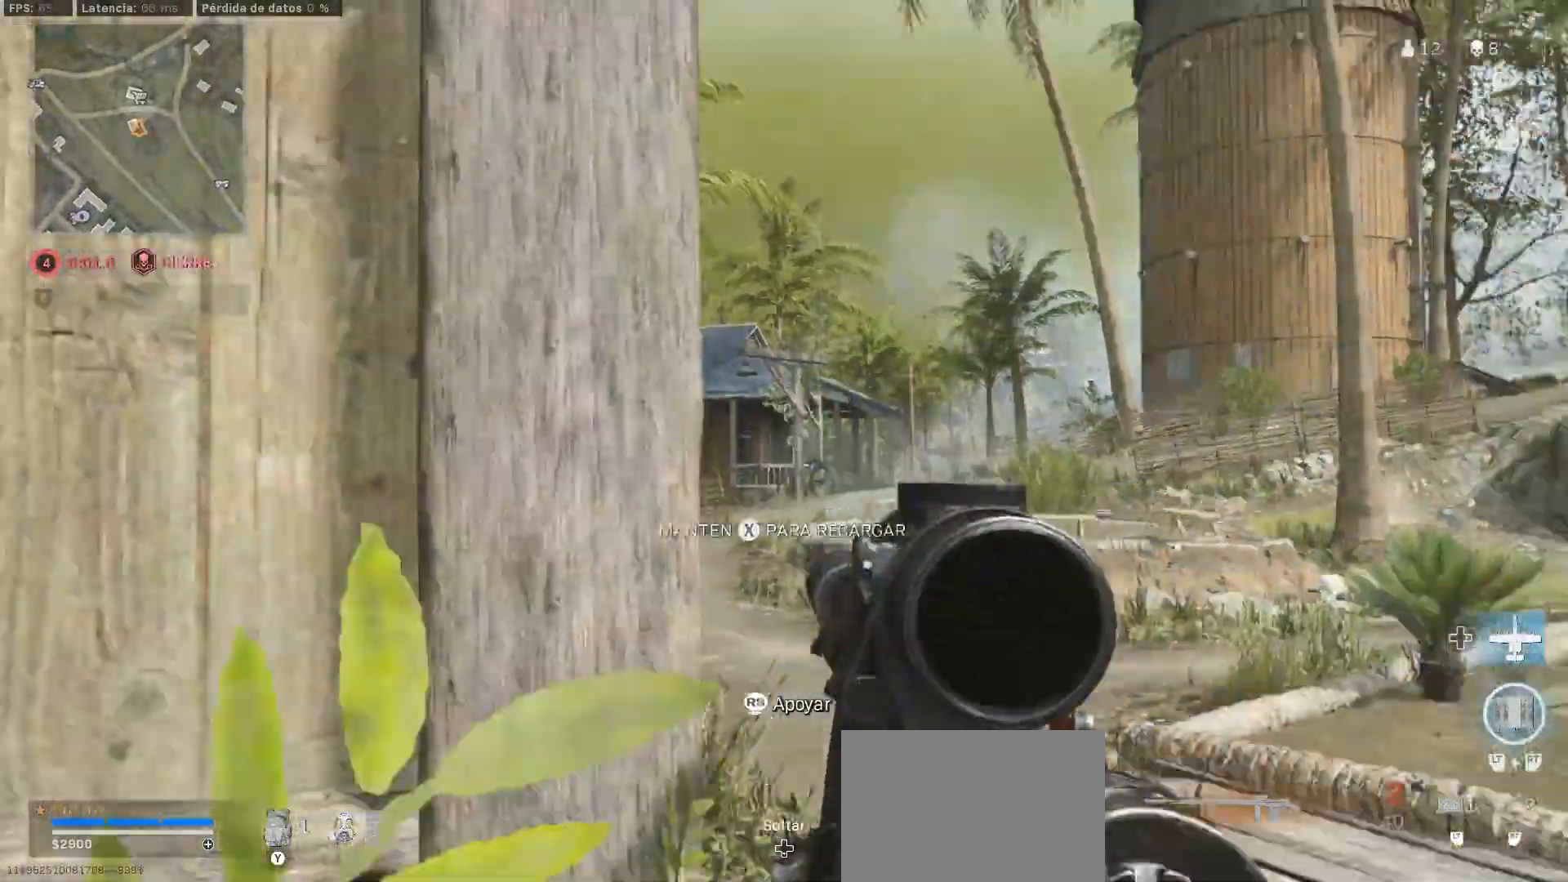
{"dt_ms": 500, "buttons": ["L3"], "left_stick": "up", "right_stick": "left", "button_events": [[200, "R1", "up"], [317, "L3", "down"]]}
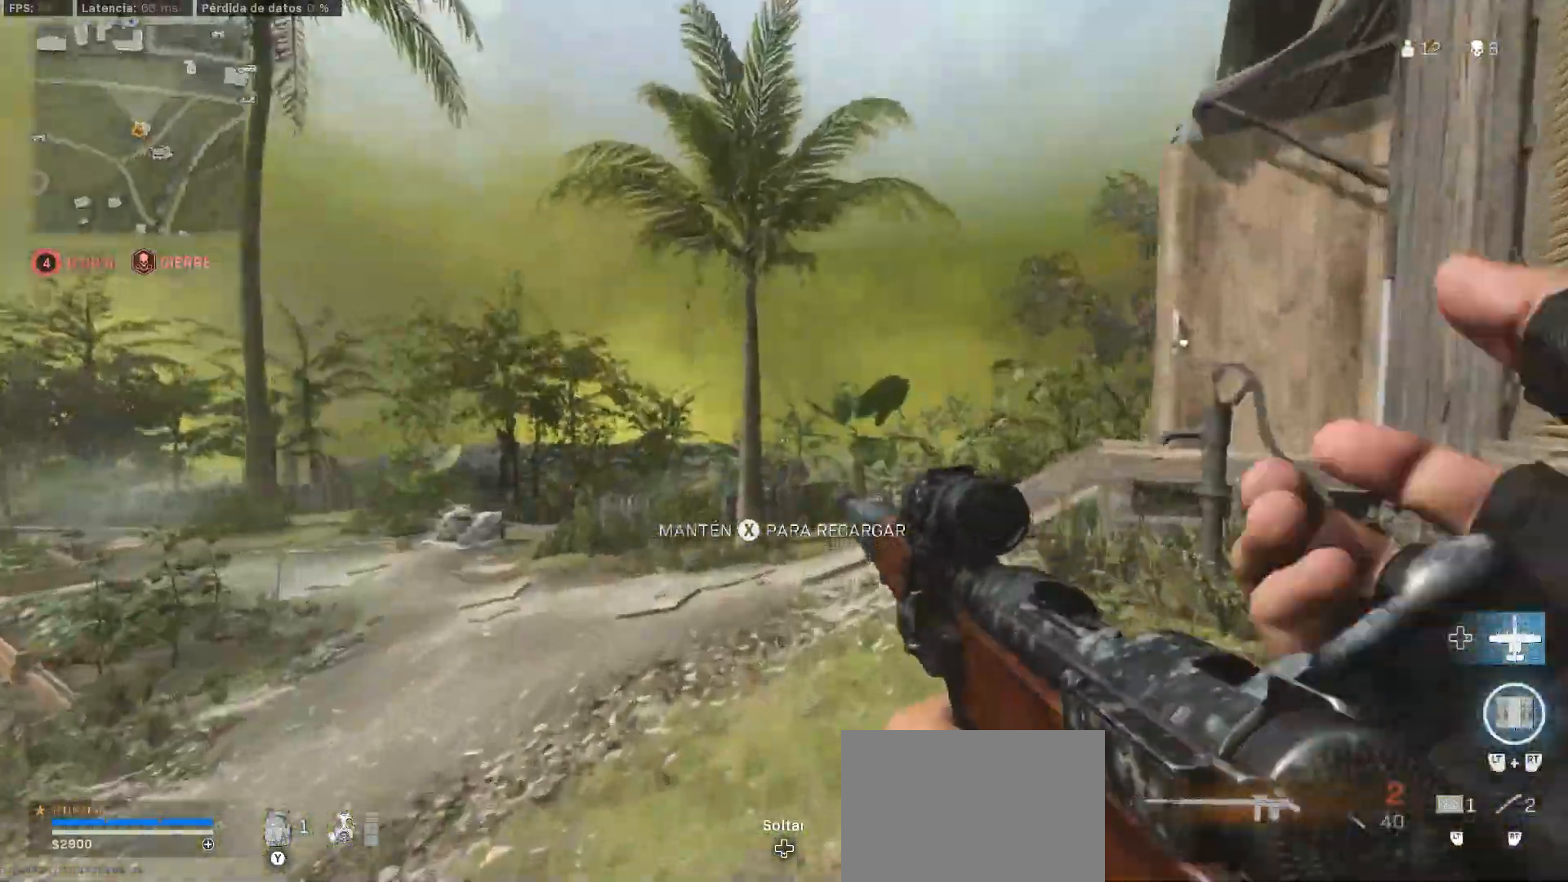
{"dt_ms": 500, "buttons": ["L3"], "left_stick": "up", "right_stick": "left", "button_events": []}
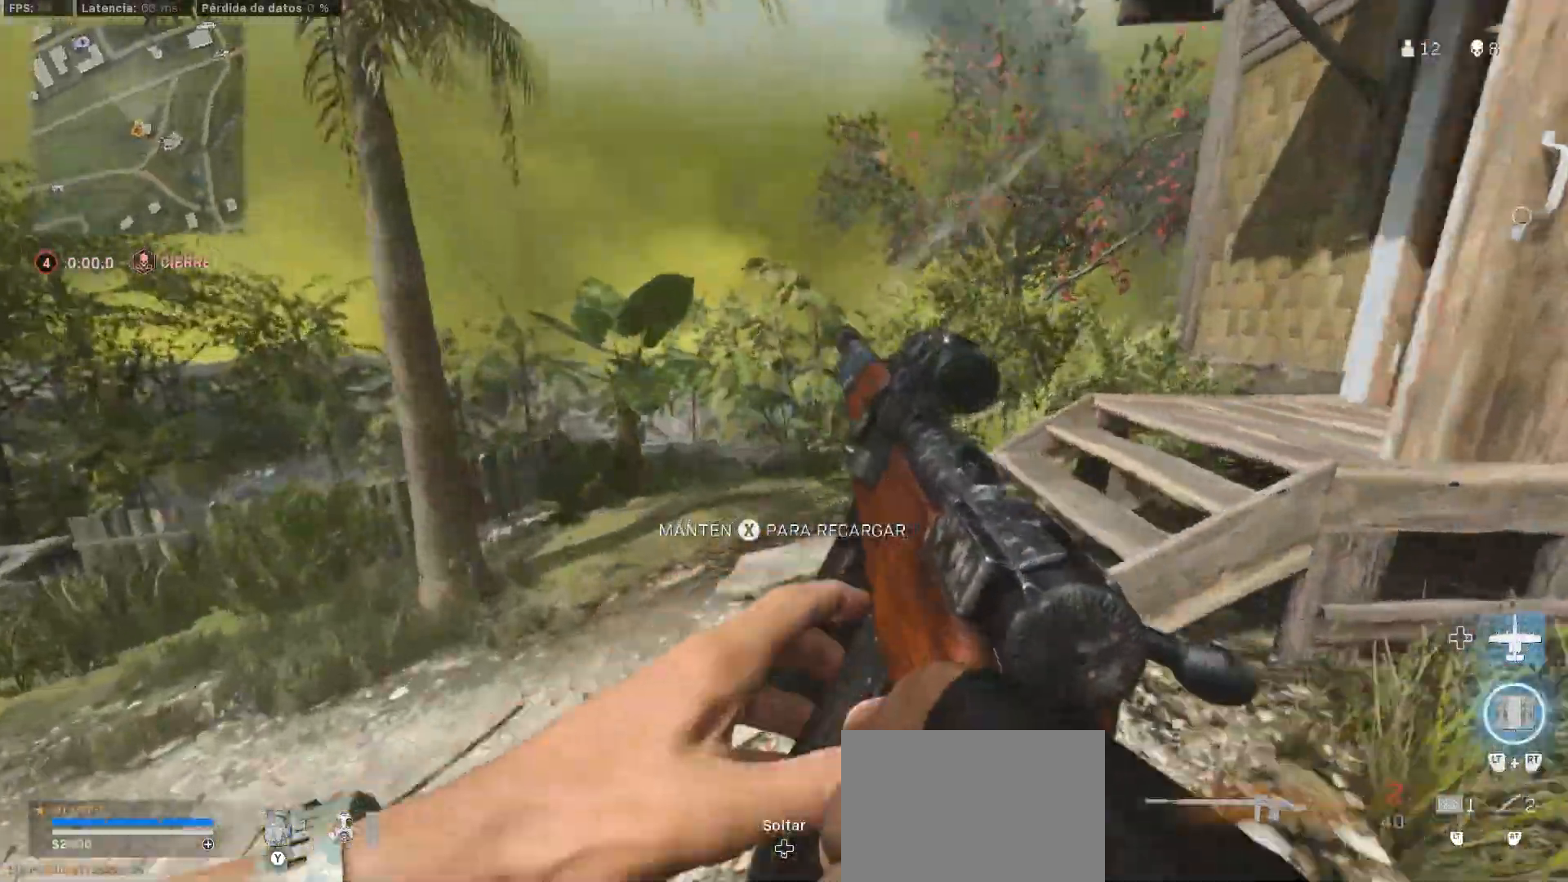
{"dt_ms": 500, "buttons": [], "left_stick": "up-left", "right_stick": "center", "button_events": [[33, "L3", "up"]]}
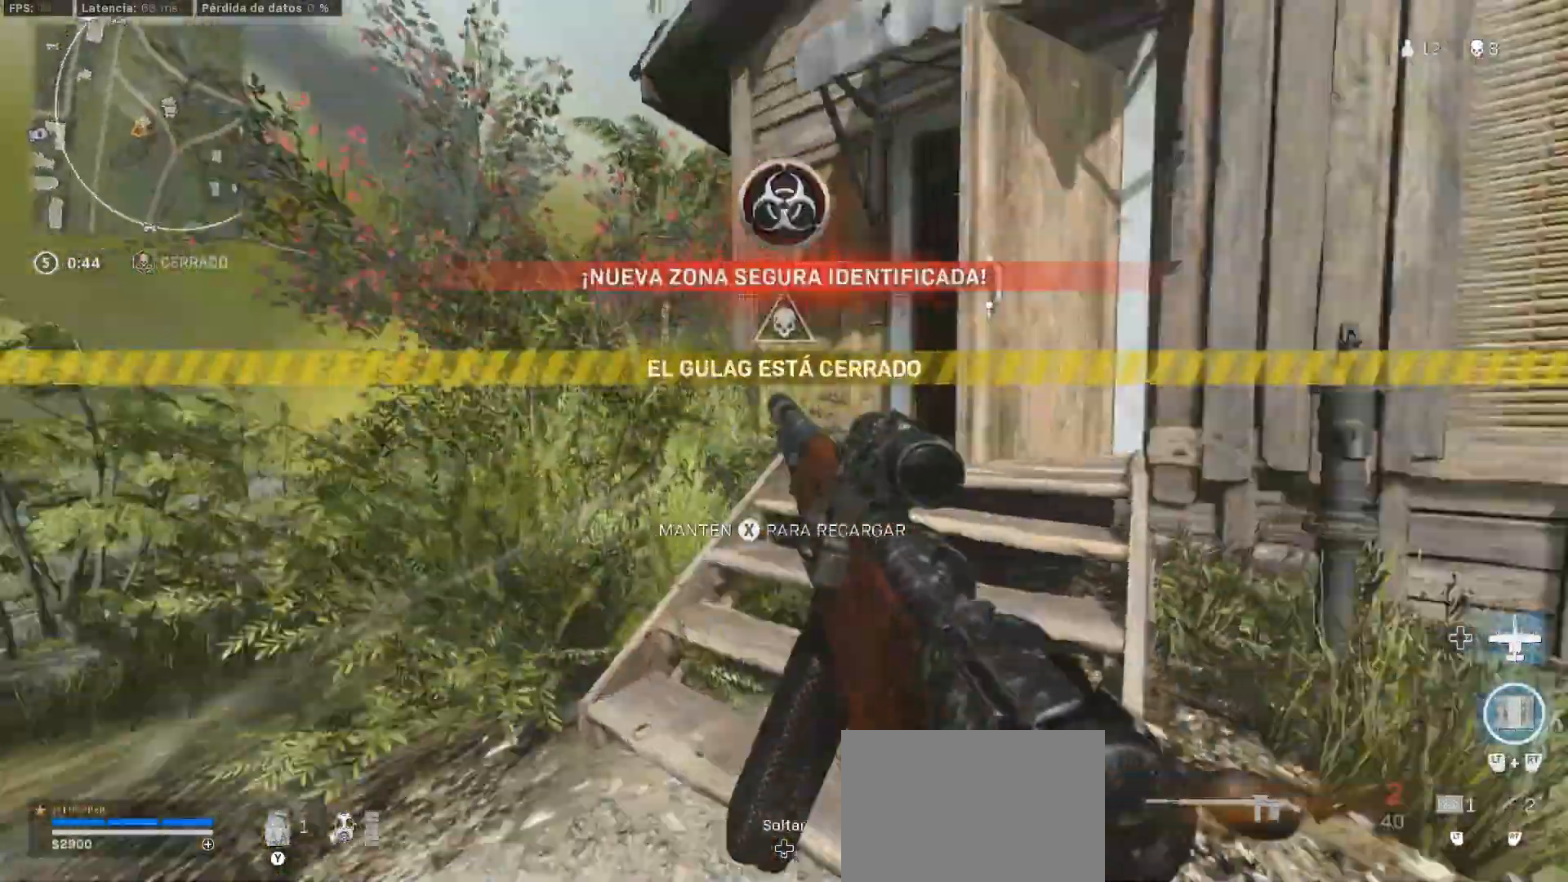
{"dt_ms": 1000, "buttons": ["SQUARE"], "left_stick": "up-left", "right_stick": "center", "button_events": [[183, "CROSS", "down"], [217, "CROSS", "up"], [217, "SQUARE", "down"], [300, "SQUARE", "up"], [617, "SQUARE", "down"], [717, "SQUARE", "up"], [867, "SQUARE", "down"]]}